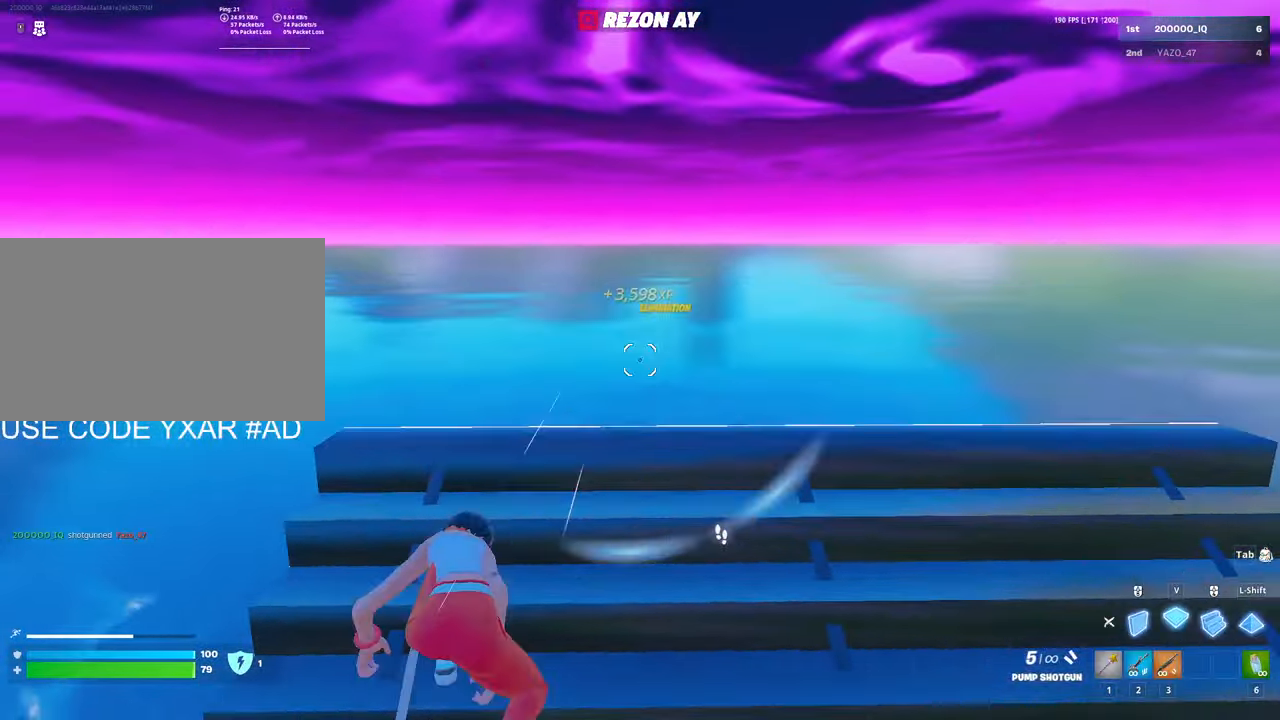
Gameplay with keyboard and mouse; each line is a JSON object with the keys and mouse buttons held at the frame after it. "events" lists presses ("down") and releases ("up") of "1", "2", "3", "4", "5", "a", "alt", "c", "caps_lock", "ctrl", "d", "e", "f", "g", "q", "r", "s", "shift", "space", "t", "tab", "v", "w", "x", "z", "mouse_left", "mouse_wheel" and "mouse_right" between this image and that frame as [ms after this image, input, new state], when the widget could be followed in between. "mouse_left", "mouse_wheel", "mouse_right" = the "left", "wheel", "right" buttons of the "mouse" list. No other keys are recorded. "wheel" means that the mouse wheel is clicked or scrolled. "mouse_move" is the direction in which the mouse moves at that frame (one of eight, or "still"), when it could be read.
{"keys": ["w"], "mouse": [], "mouse_move": "right", "events": [[34, "mouse_left", "down"], [34, "v", "up"], [183, "3", "down"], [266, "3", "up"], [266, "a", "down"], [266, "c", "down"], [266, "mouse_left", "up"], [366, "c", "up"], [450, "a", "up"]]}
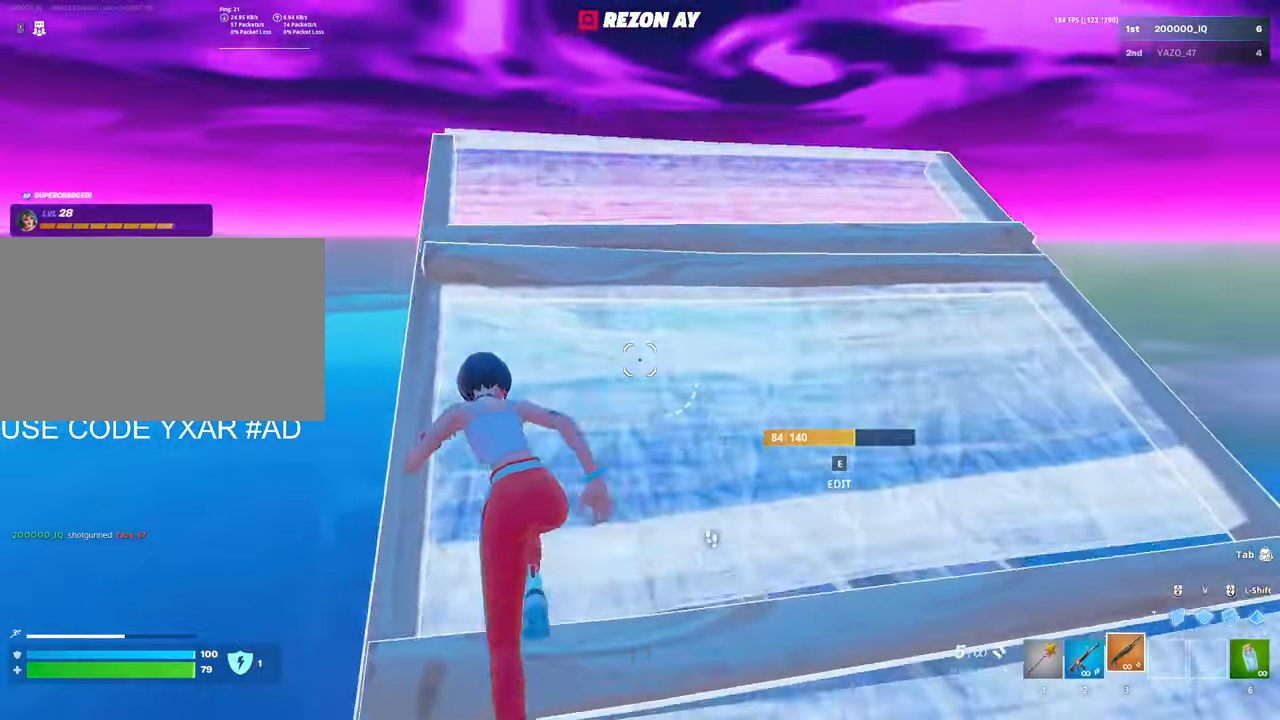
{"keys": ["v", "w"], "mouse": ["left"], "mouse_move": "down-right", "events": [[233, "space", "down"], [283, "mouse_left", "down"], [333, "space", "up"], [416, "v", "down"]]}
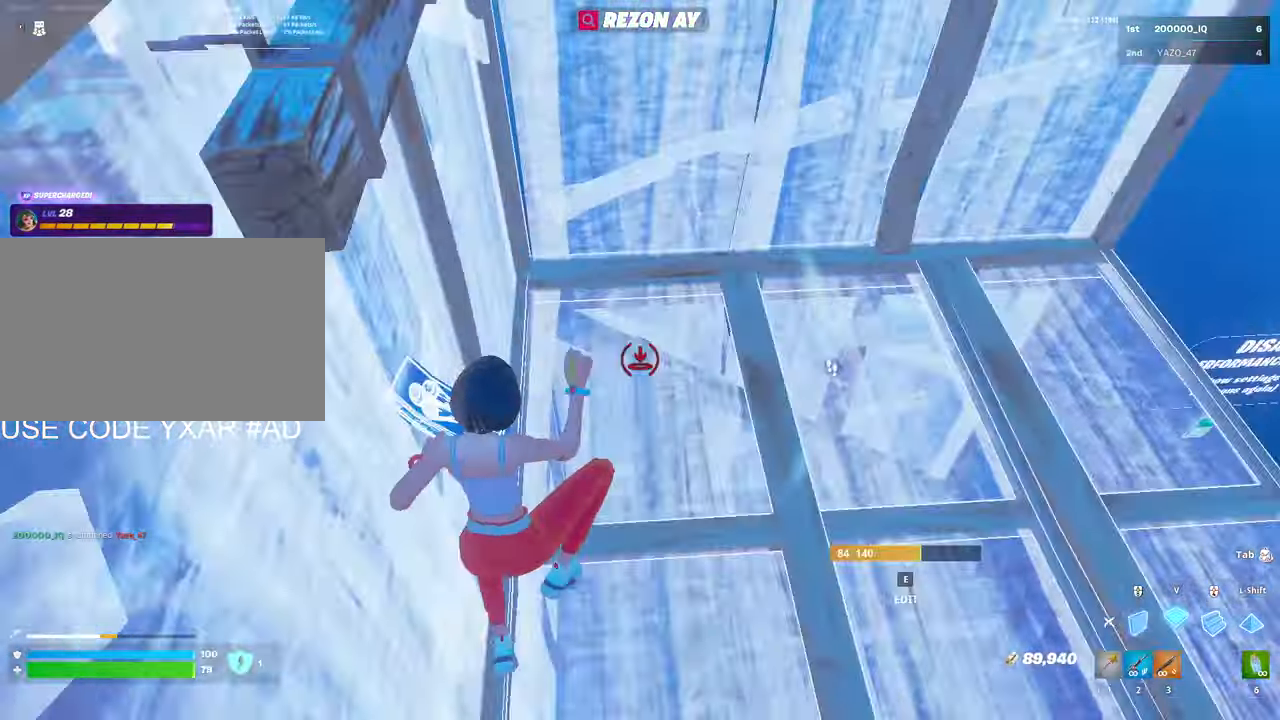
{"keys": ["v", "w"], "mouse": ["left"], "mouse_move": "down", "events": [[16, "v", "up"], [300, "space", "down"], [350, "space", "up"], [433, "v", "down"]]}
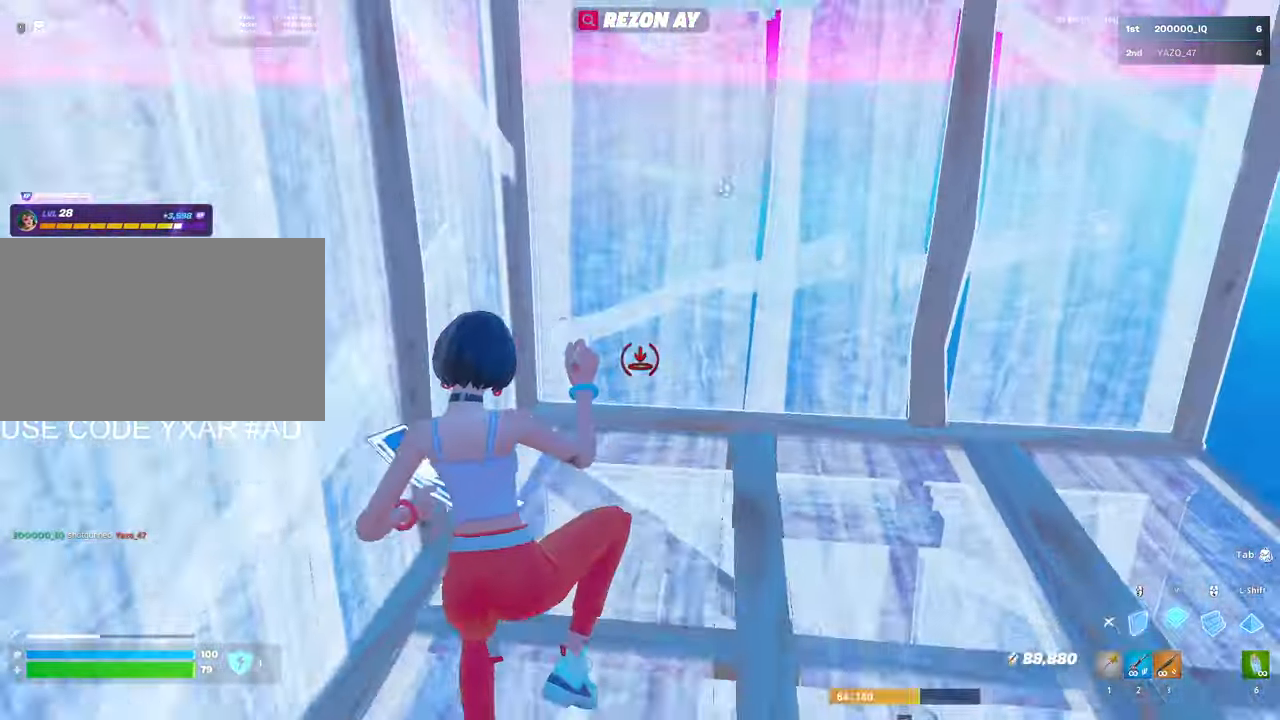
{"keys": ["w"], "mouse": ["left"], "mouse_move": "down-right", "events": [[83, "v", "up"], [366, "mouse_left", "up"], [400, "e", "down"], [400, "mouse_left", "down"], [450, "e", "up"]]}
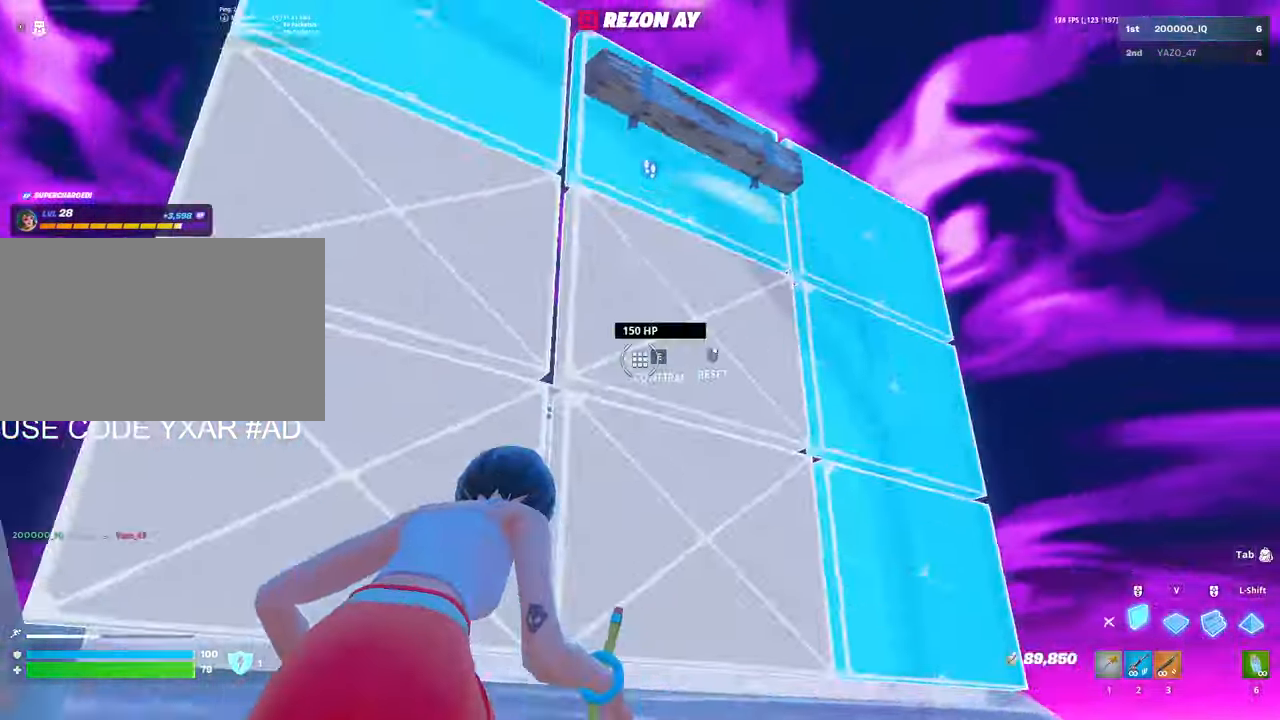
{"keys": ["w"], "mouse": [], "mouse_move": "down-left"}
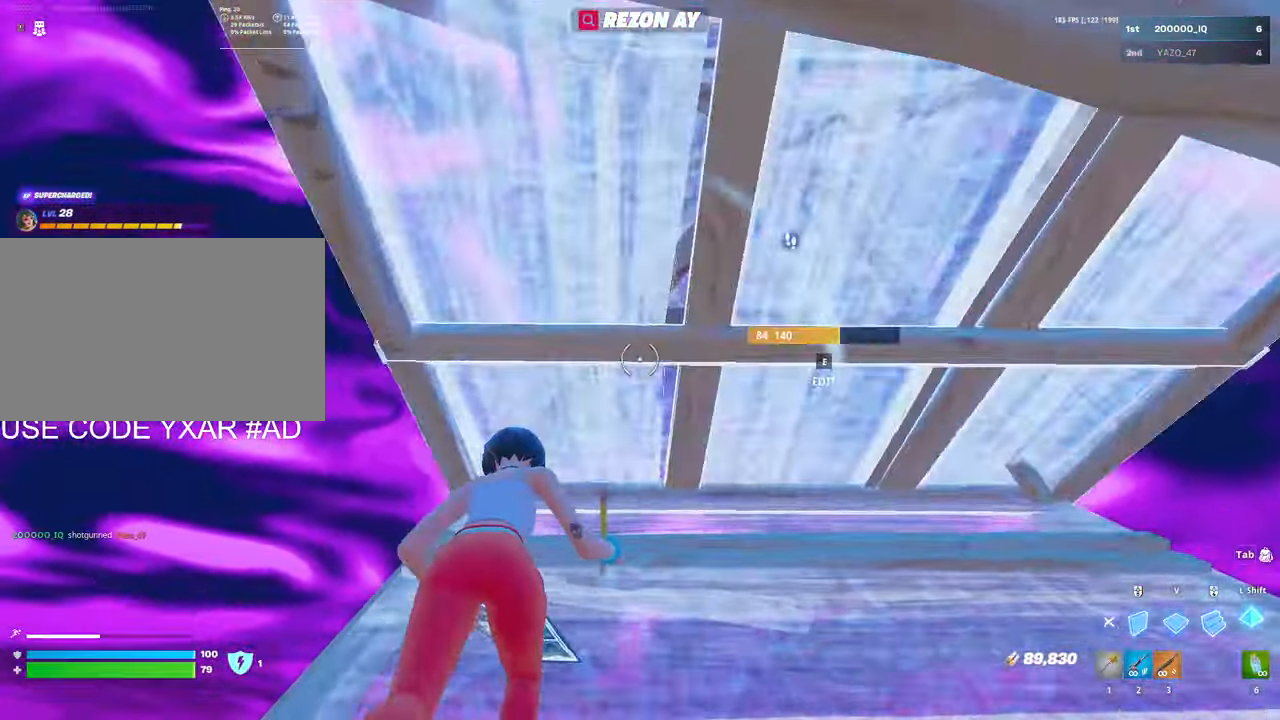
{"keys": ["w"], "mouse": [], "mouse_move": "down-right", "events": [[66, "e", "down"], [66, "mouse_left", "down"], [150, "e", "up"], [150, "mouse_left", "up"], [200, "mouse_left", "down"], [350, "e", "down"], [350, "mouse_left", "up"], [383, "mouse_left", "down"], [433, "e", "up"], [483, "mouse_left", "up"]]}
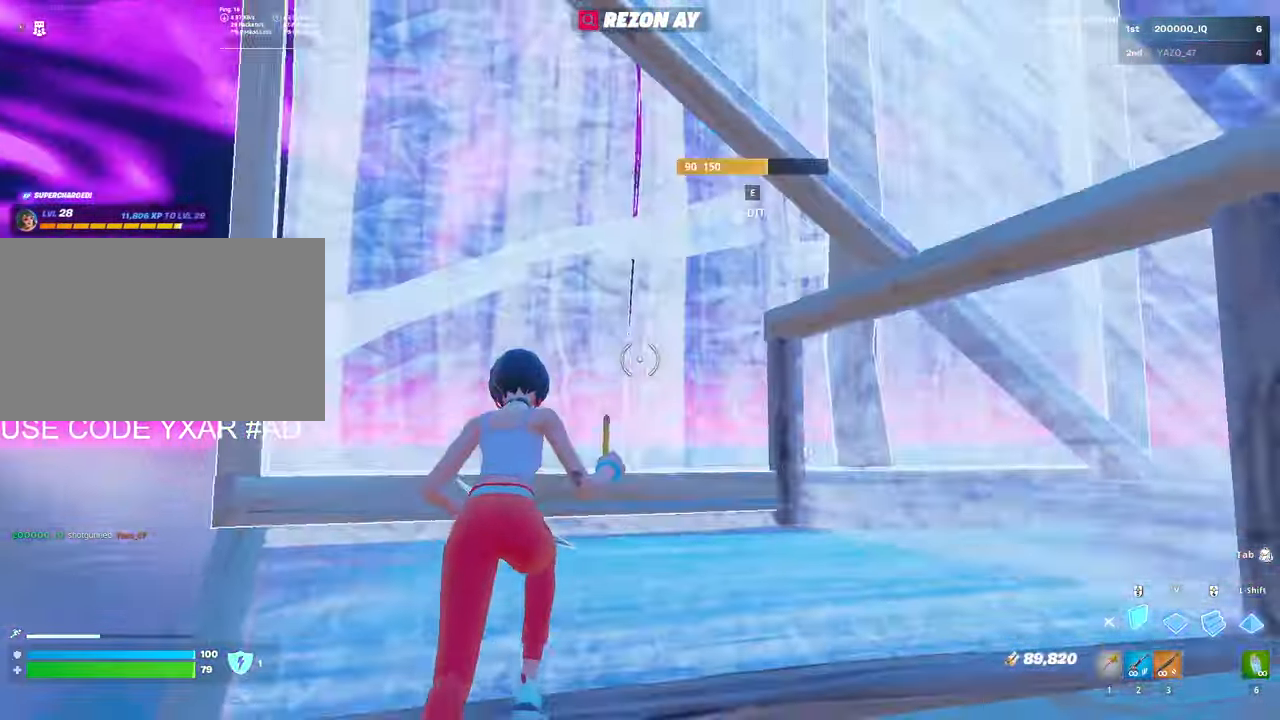
{"keys": ["a"], "mouse": [], "mouse_move": "down", "events": [[33, "mouse_left", "down"], [33, "shift", "down"], [133, "shift", "up"], [166, "e", "down"], [166, "mouse_left", "up"], [216, "mouse_left", "down"], [266, "e", "up"], [316, "mouse_left", "up"], [366, "space", "down"], [400, "3", "down"], [400, "a", "down"], [400, "w", "up"], [450, "space", "up"], [500, "3", "up"]]}
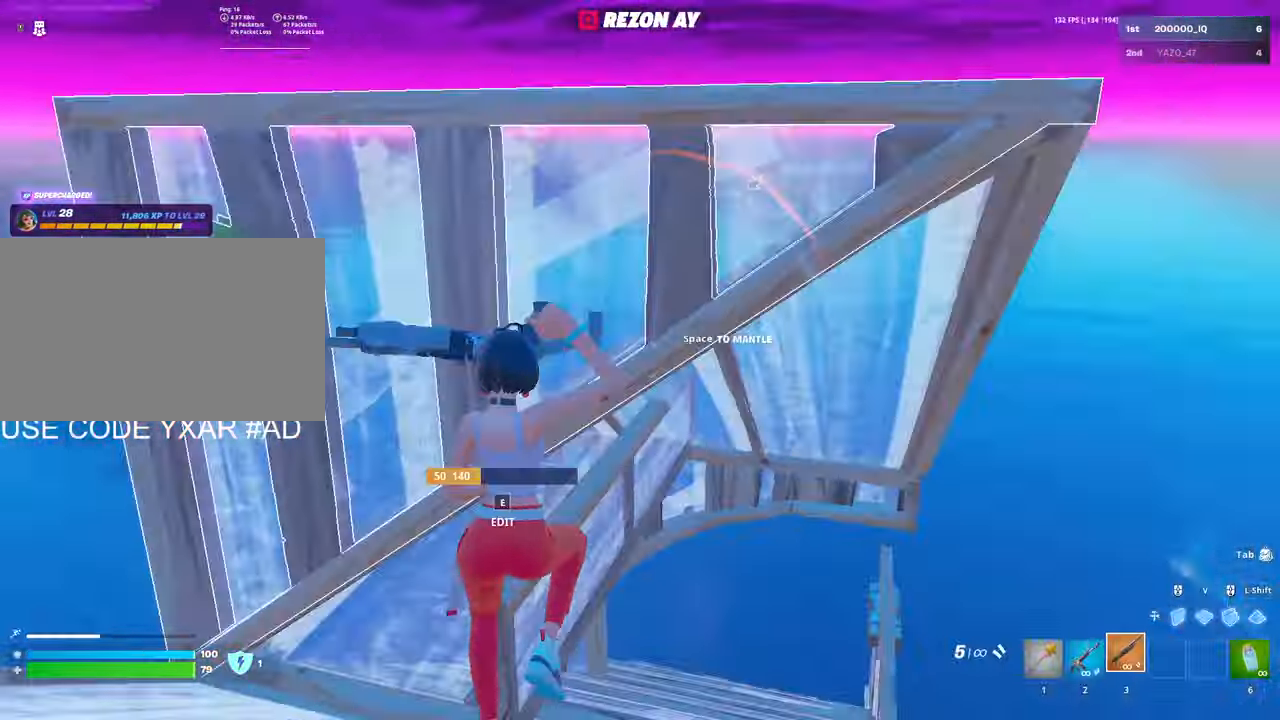
{"keys": [], "mouse": ["left"], "mouse_move": "still", "events": [[150, "mouse_wheel", "down"], [150, "s", "down"], [233, "a", "up"], [233, "mouse_wheel", "up"], [333, "mouse_left", "down"], [383, "s", "up"]]}
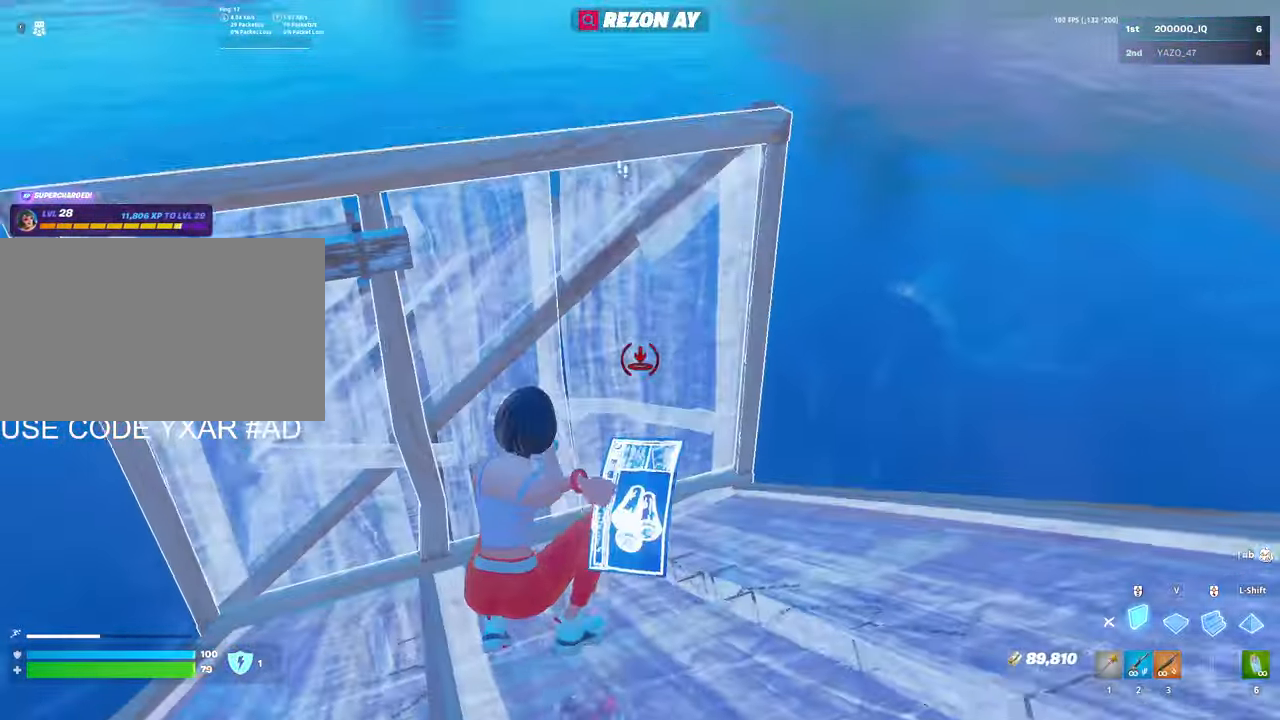
{"keys": ["e", "w"], "mouse": ["left"], "mouse_move": "up-left", "events": [[16, "space", "down"], [16, "w", "down"], [116, "space", "up"], [200, "v", "down"], [300, "v", "up"], [350, "3", "down"], [400, "3", "up"], [400, "mouse_left", "up"], [483, "e", "down"], [483, "mouse_left", "down"]]}
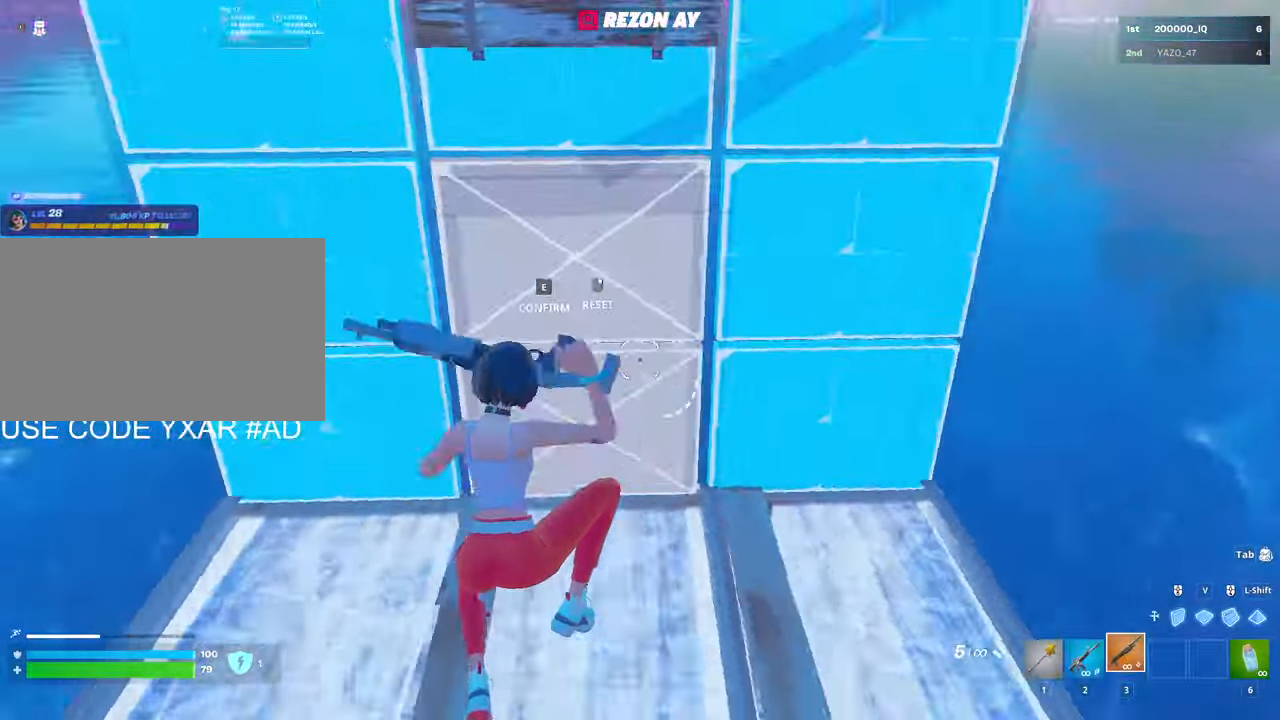
{"keys": ["a", "e", "w"], "mouse": ["left"], "mouse_move": "down-left", "events": [[83, "e", "up"], [133, "mouse_left", "up"], [216, "mouse_left", "down"], [216, "v", "down"], [266, "v", "up"], [316, "3", "down"], [366, "3", "up"], [400, "a", "down"], [400, "mouse_left", "up"], [450, "e", "down"], [500, "mouse_left", "down"]]}
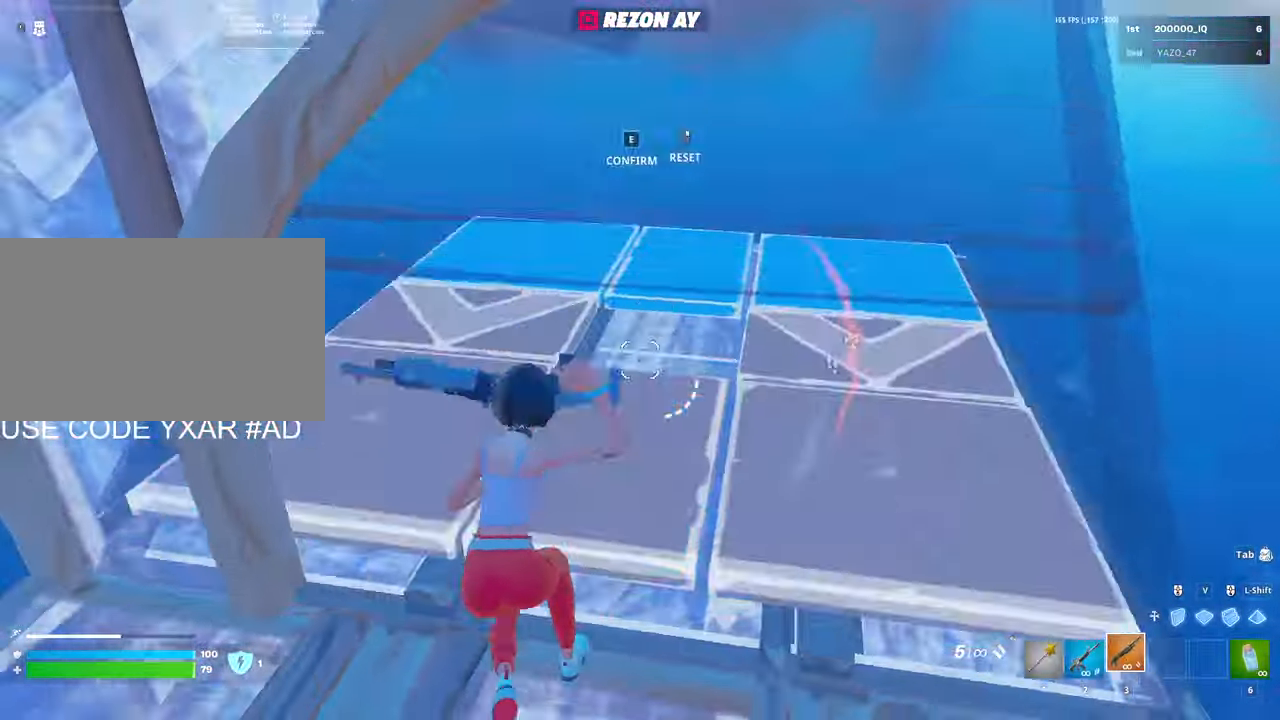
{"keys": ["w"], "mouse": ["left"], "mouse_move": "up-right", "events": [[50, "e", "up"], [100, "a", "up"], [100, "mouse_left", "up"], [150, "e", "down"], [183, "mouse_left", "down"], [233, "e", "up"], [283, "mouse_left", "up"], [383, "mouse_left", "down"]]}
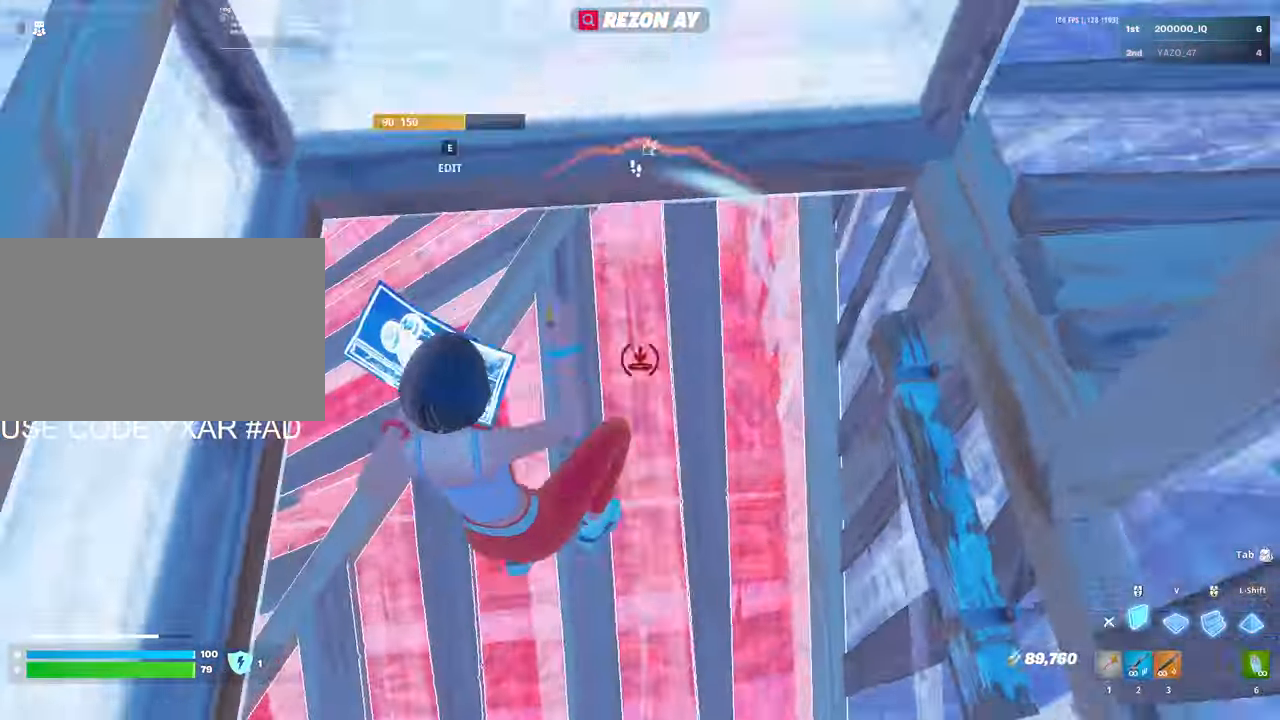
{"keys": ["a", "w"], "mouse": [], "mouse_move": "up-right"}
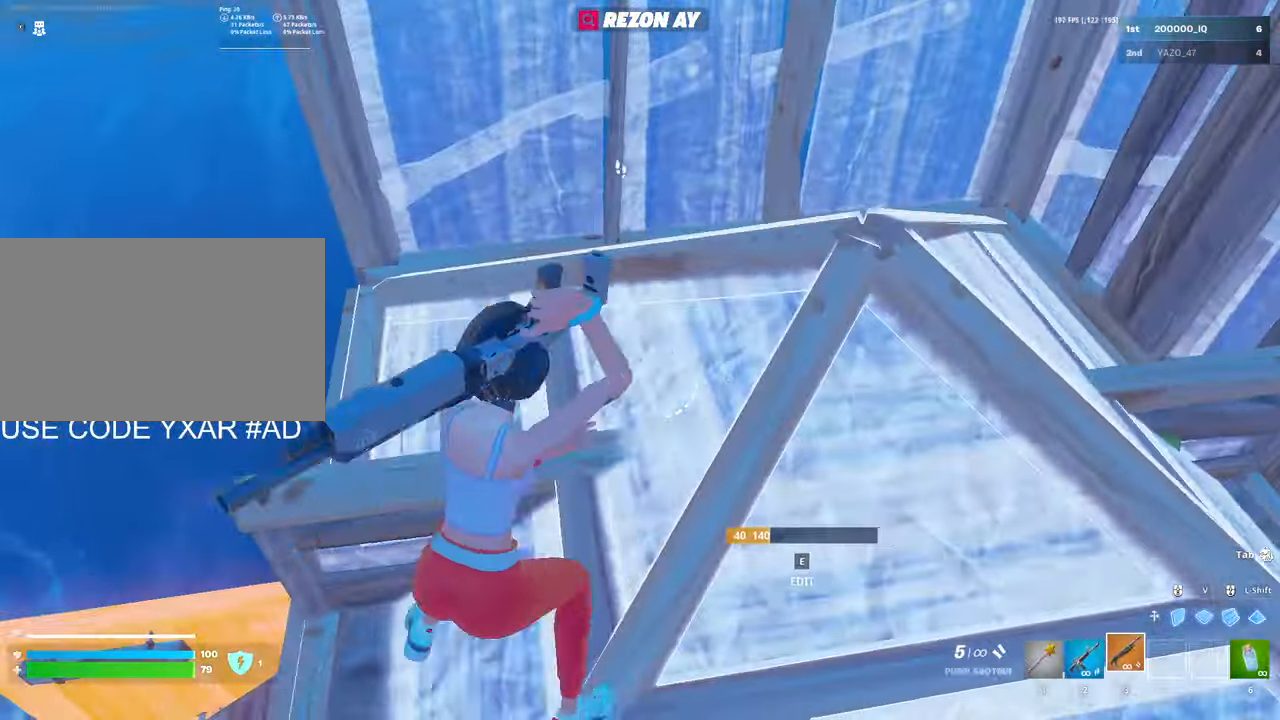
{"keys": ["a", "w"], "mouse": [], "mouse_move": "right", "events": [[133, "a", "up"], [267, "a", "down"]]}
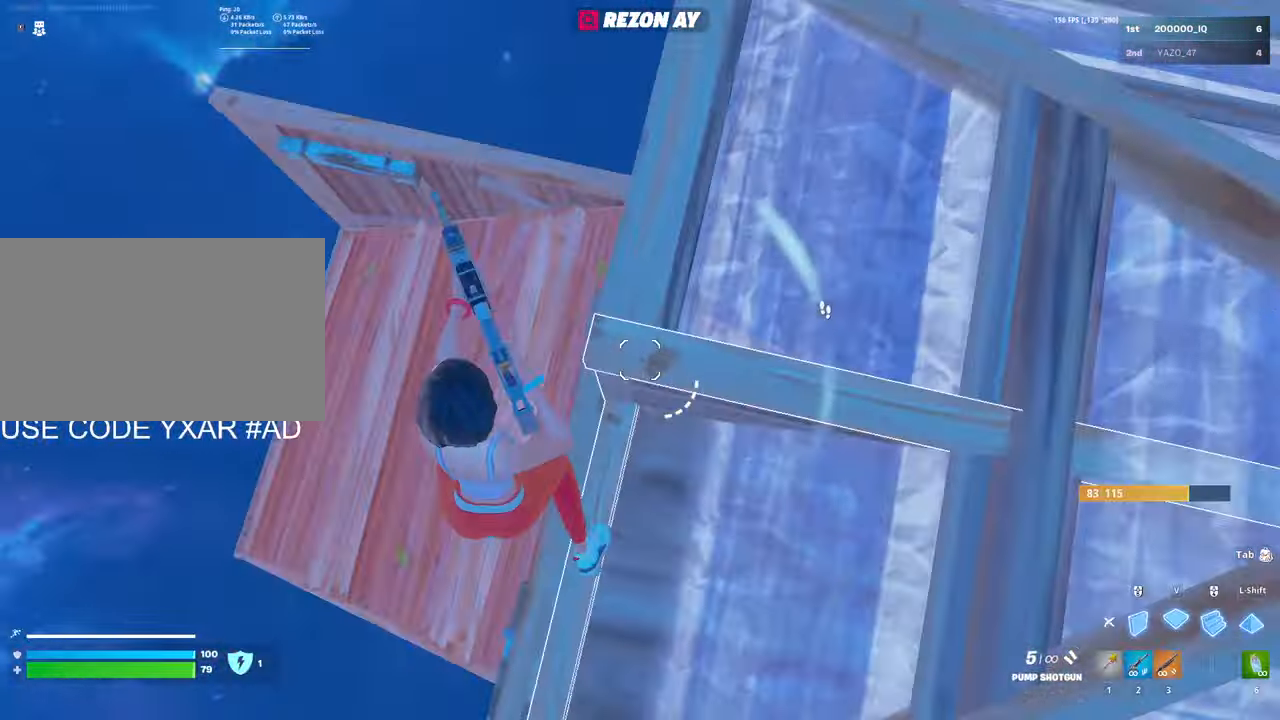
{"keys": ["a"], "mouse": ["left"], "mouse_move": "up", "events": [[133, "w", "up"], [333, "shift", "down"], [383, "mouse_left", "down"], [417, "shift", "up"]]}
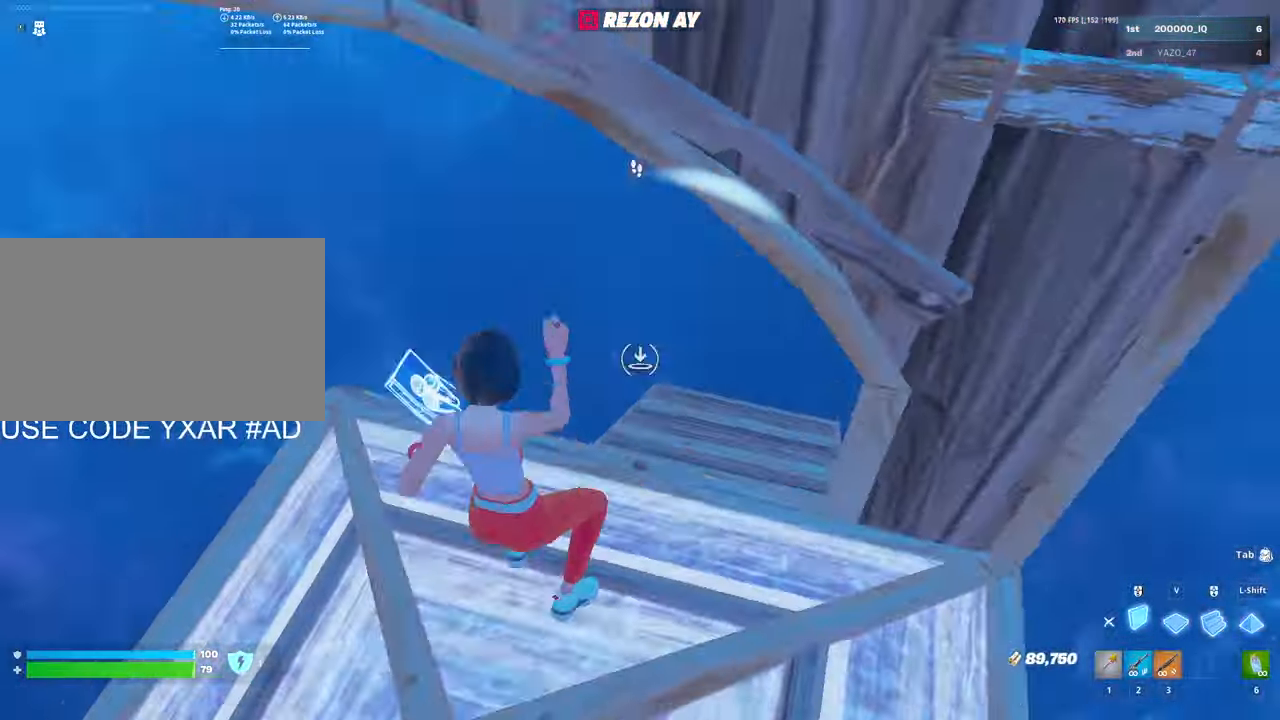
{"keys": ["d", "w"], "mouse": ["wheel"], "mouse_move": "left", "events": [[17, "3", "down"], [67, "mouse_left", "up"], [117, "3", "up"], [150, "e", "down"], [150, "w", "down"], [250, "e", "up"], [383, "a", "up"], [383, "d", "down"], [433, "mouse_wheel", "down"]]}
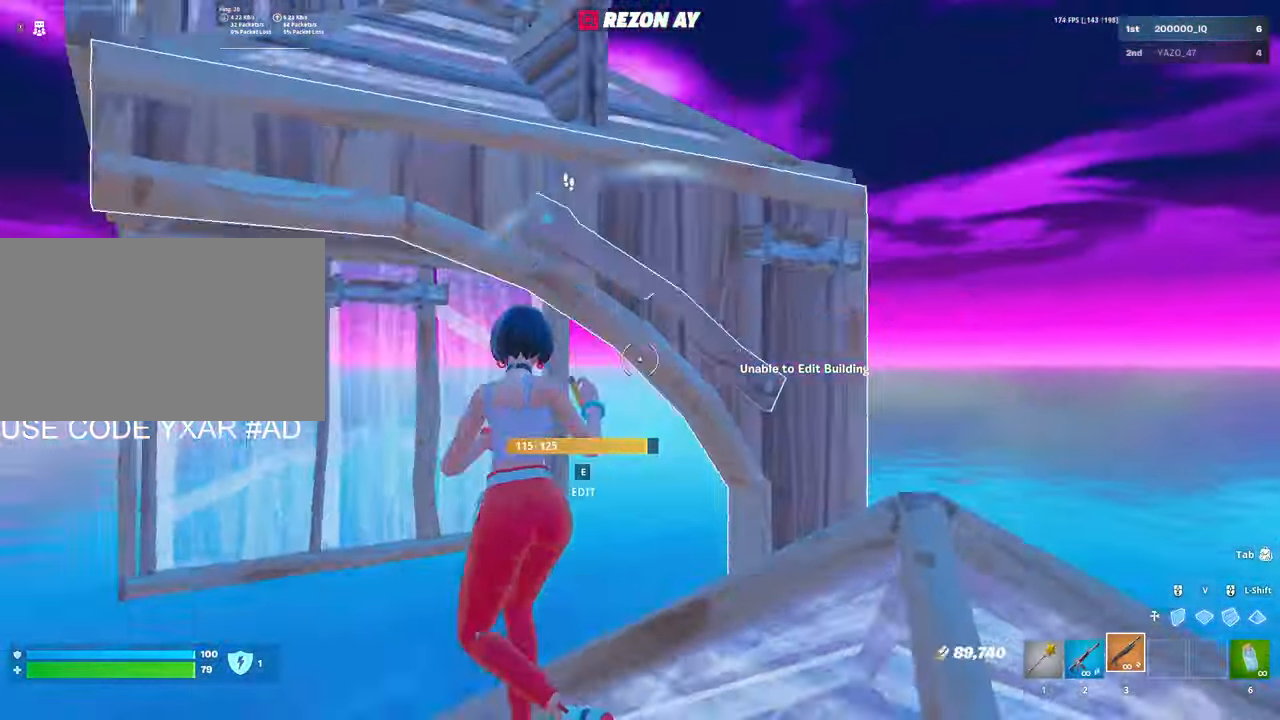
{"keys": ["d"], "mouse": [], "mouse_move": "left", "events": [[33, "d", "up"], [33, "mouse_wheel", "up"], [133, "e", "down"], [133, "mouse_left", "down"], [167, "e", "up"], [267, "d", "down"], [267, "mouse_left", "up"], [500, "w", "up"]]}
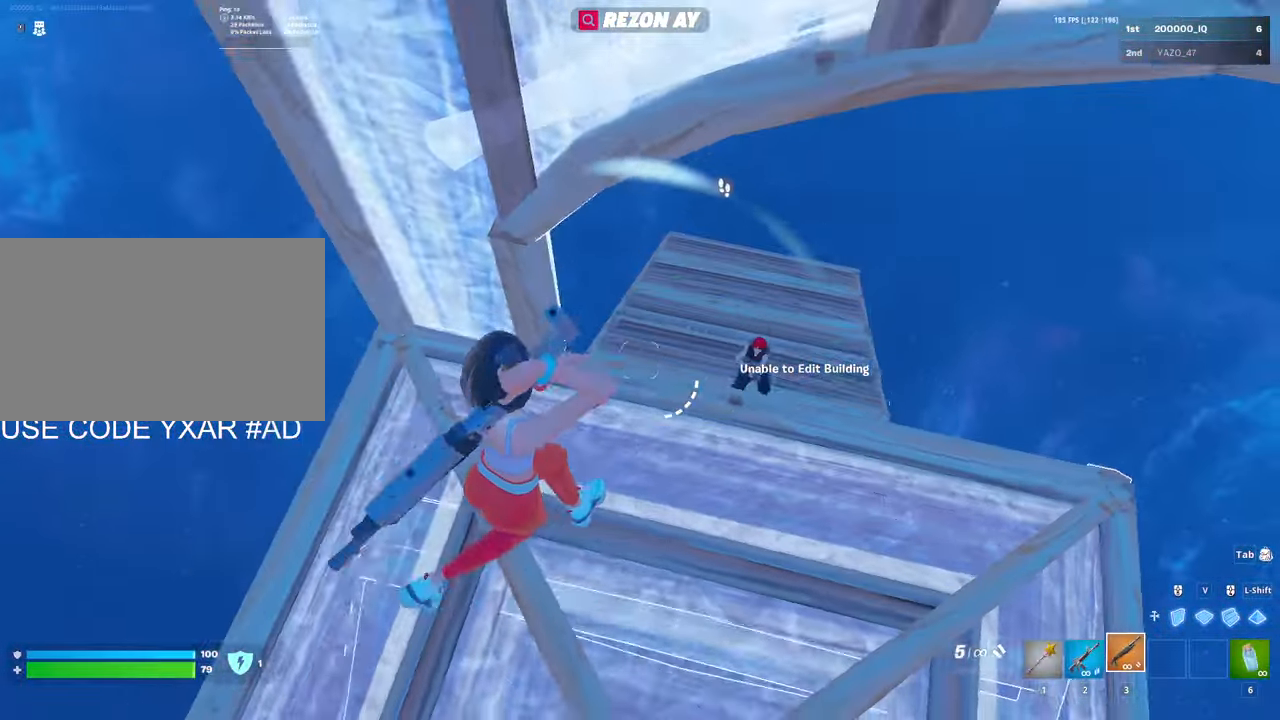
{"keys": ["w"], "mouse": ["left"], "mouse_move": "down", "events": [[283, "mouse_left", "down"], [383, "v", "down"], [383, "w", "down"], [433, "d", "up"], [467, "v", "up"]]}
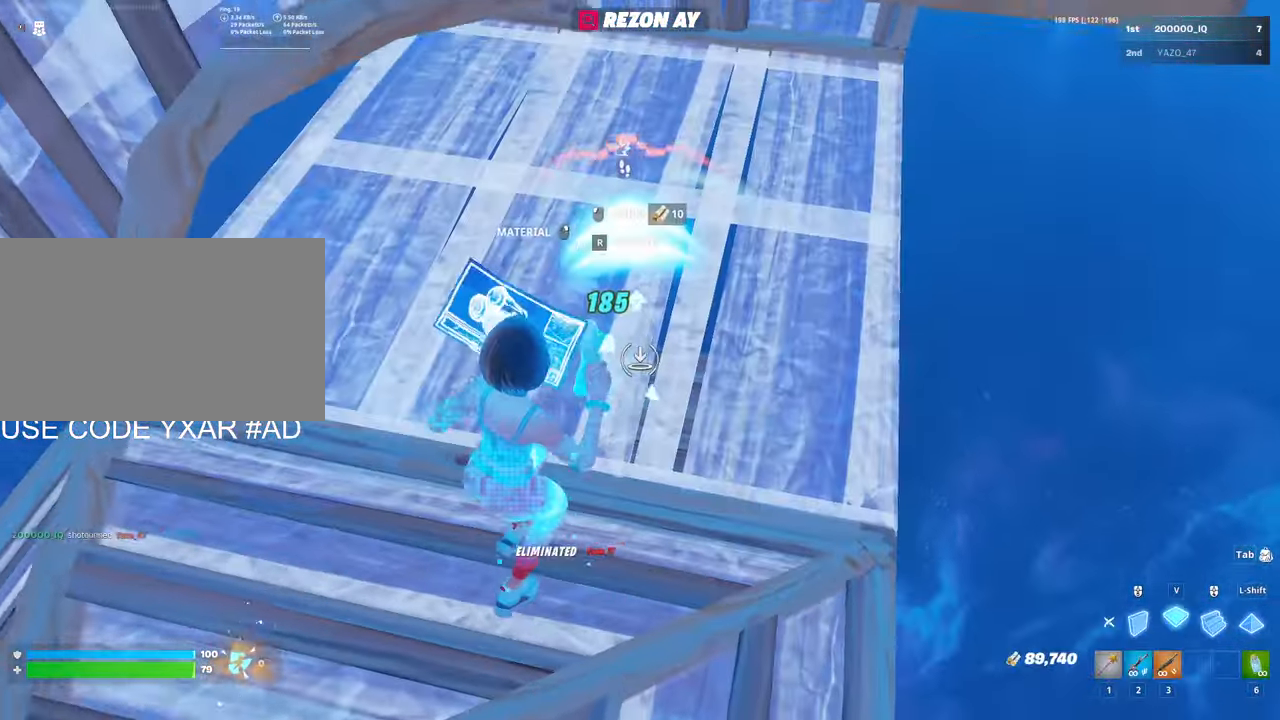
{"keys": ["w"], "mouse": ["left"], "mouse_move": "right", "events": [[17, "3", "down"], [67, "mouse_left", "up"], [117, "3", "up"], [150, "e", "down"], [150, "mouse_left", "down"], [250, "e", "up"], [250, "mouse_left", "up"], [350, "mouse_left", "down"], [350, "shift", "down"], [500, "shift", "up"]]}
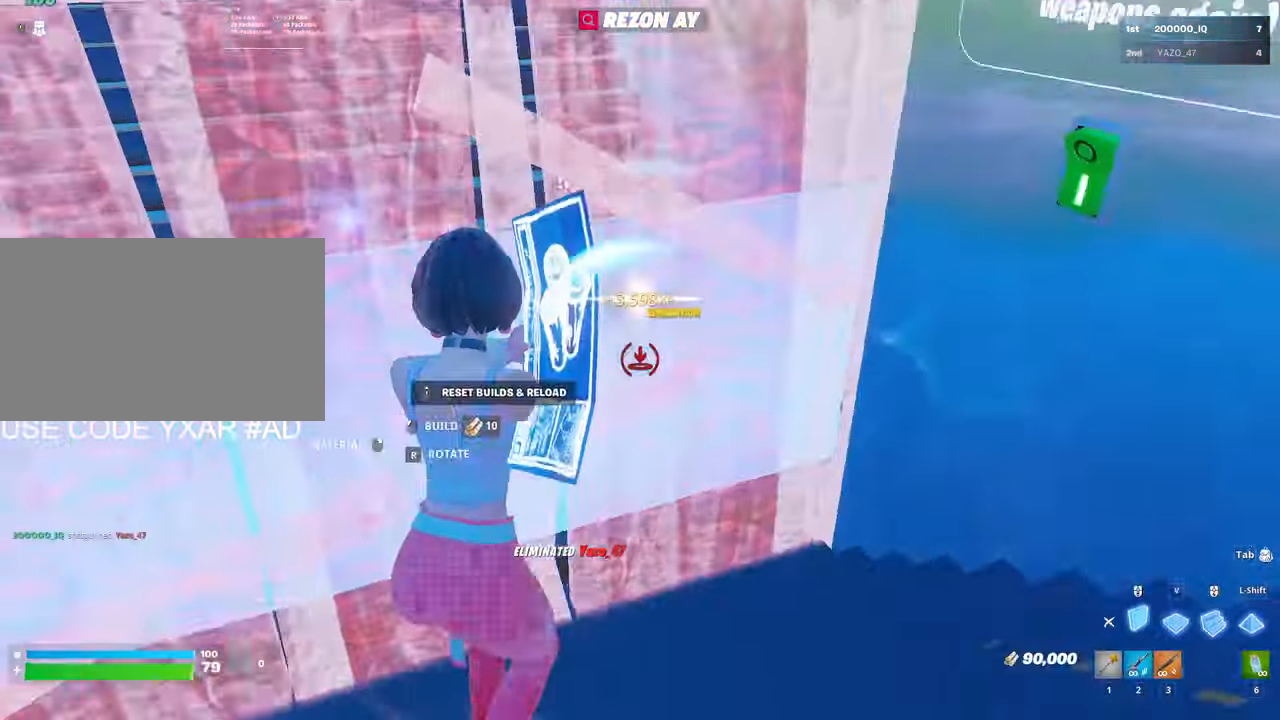
{"keys": ["a", "w"], "mouse": [], "mouse_move": "up-left", "events": [[83, "3", "down"], [83, "mouse_left", "up"], [133, "3", "up"], [217, "w", "up"], [267, "w", "down"], [367, "a", "down"], [367, "c", "down"], [450, "c", "up"]]}
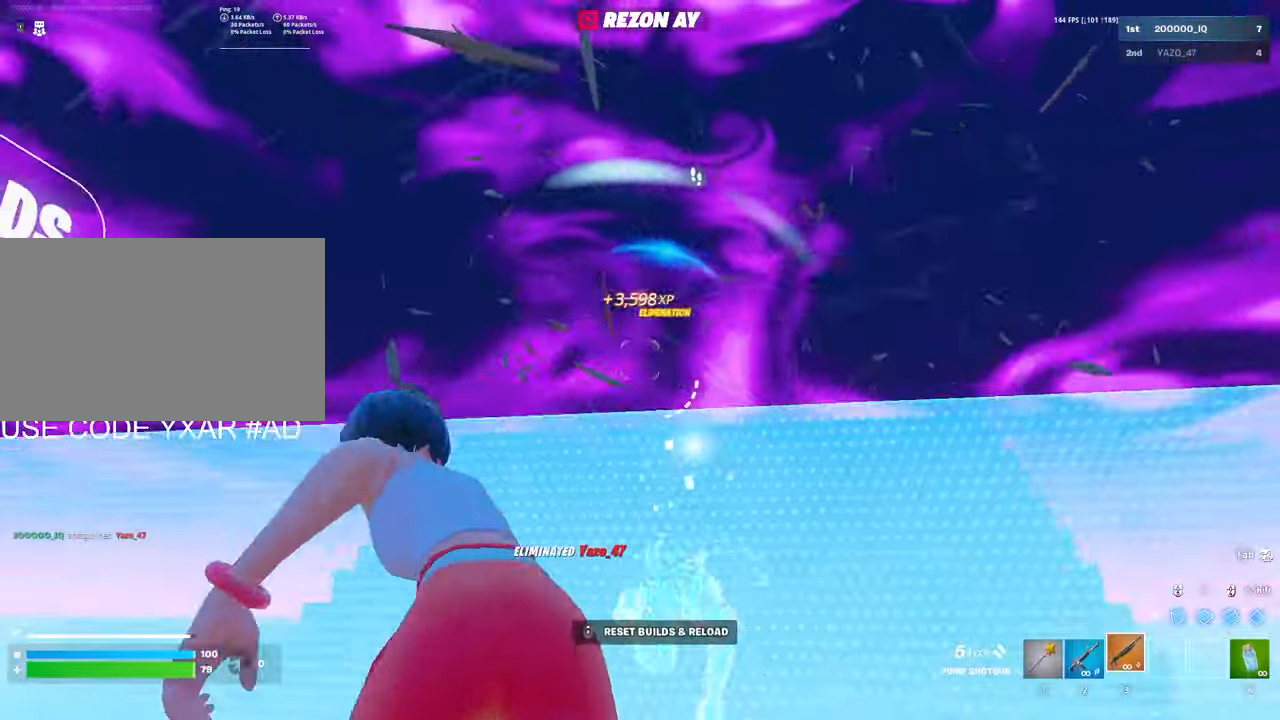
{"keys": ["w"], "mouse": [], "mouse_move": "down-right", "events": [[233, "a", "up"]]}
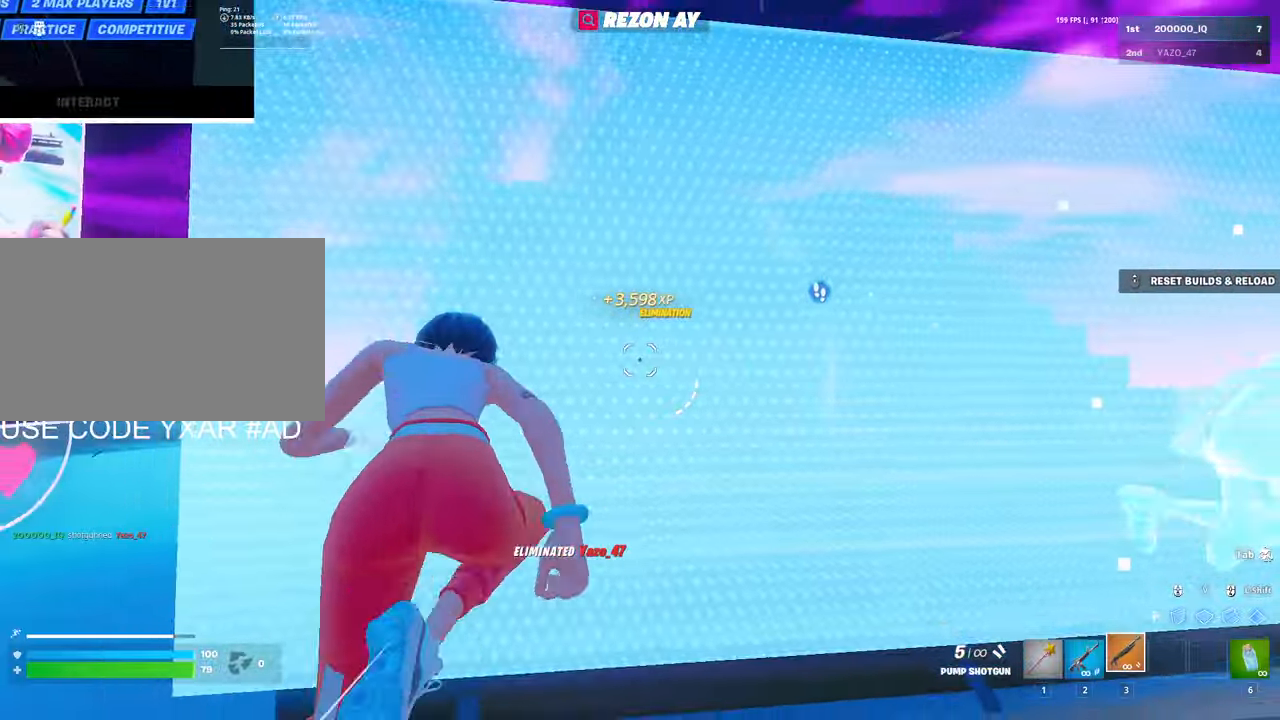
{"keys": ["w"], "mouse": [], "mouse_move": "down-left", "events": []}
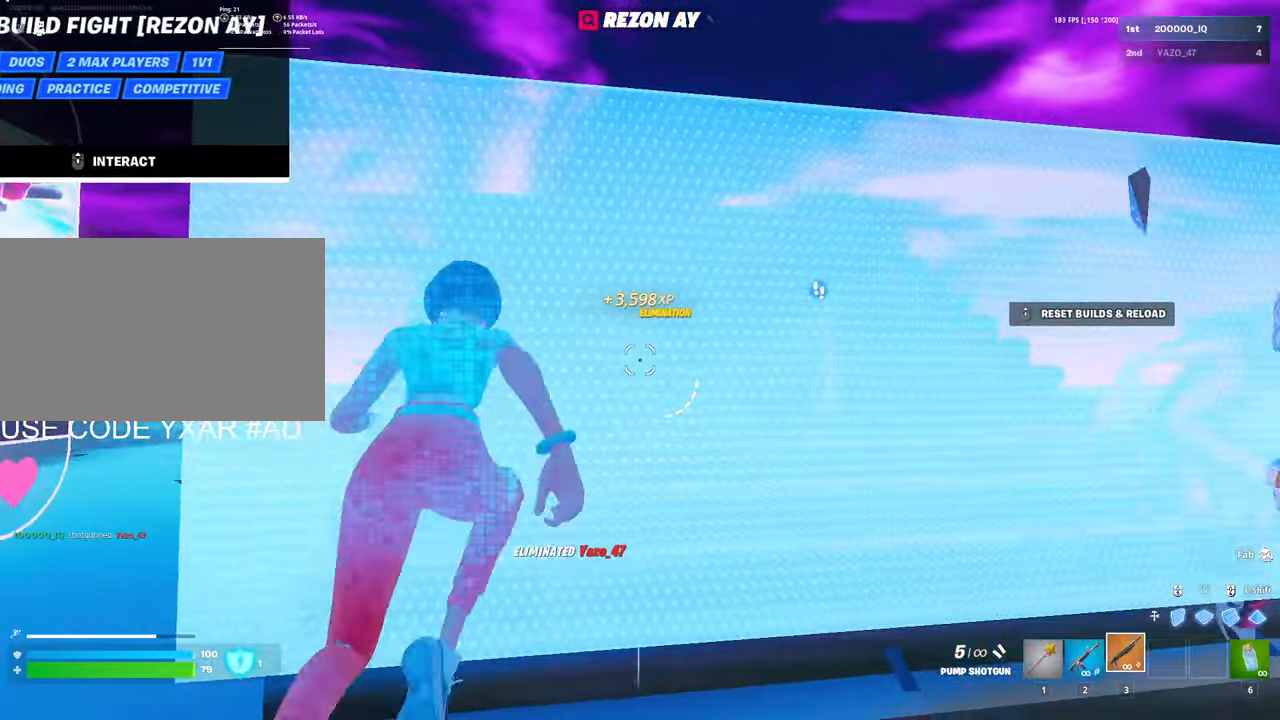
{"keys": ["space", "w"], "mouse": [], "mouse_move": "still", "events": [[450, "space", "down"]]}
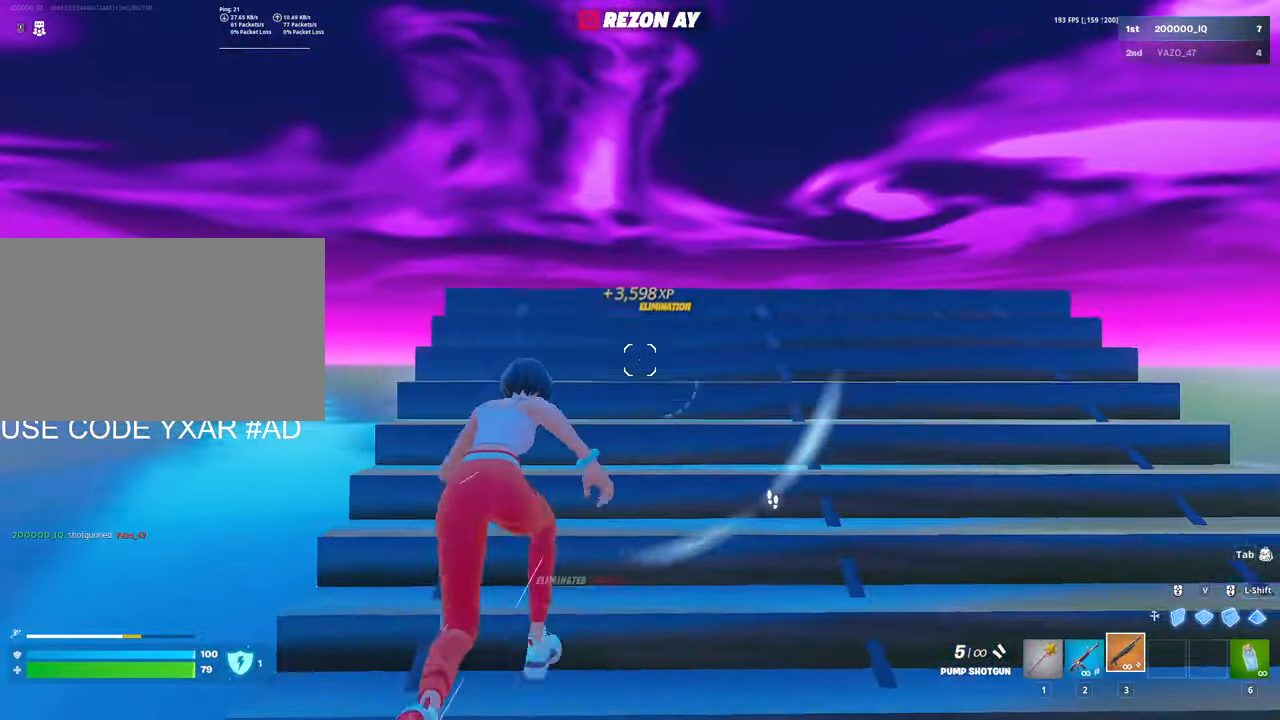
{"keys": ["a", "c", "w"], "mouse": [], "mouse_move": "still", "events": [[50, "space", "up"], [133, "v", "down"], [183, "mouse_left", "down"], [233, "v", "up"], [300, "3", "down"], [417, "3", "up"], [417, "a", "down"], [417, "mouse_left", "up"], [467, "c", "down"]]}
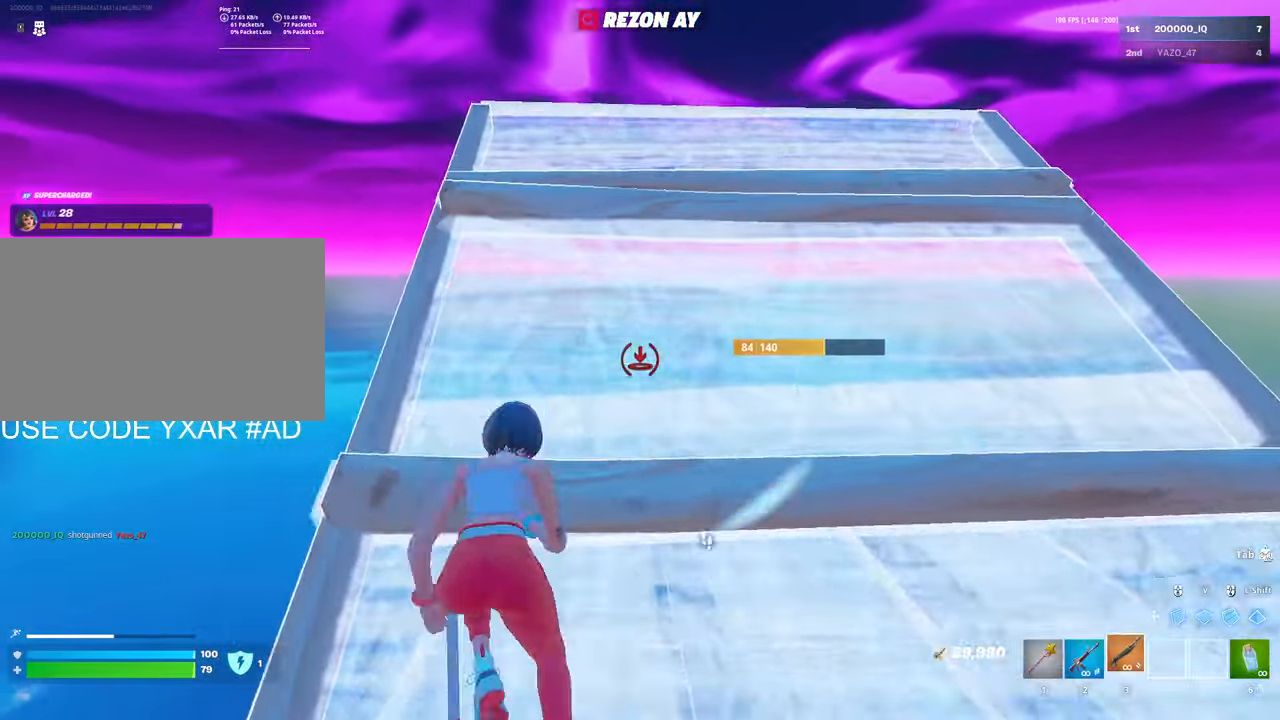
{"keys": ["w"], "mouse": ["left"], "mouse_move": "left", "events": [[17, "c", "up"], [117, "a", "up"], [400, "space", "down"], [434, "mouse_left", "down"], [484, "space", "up"]]}
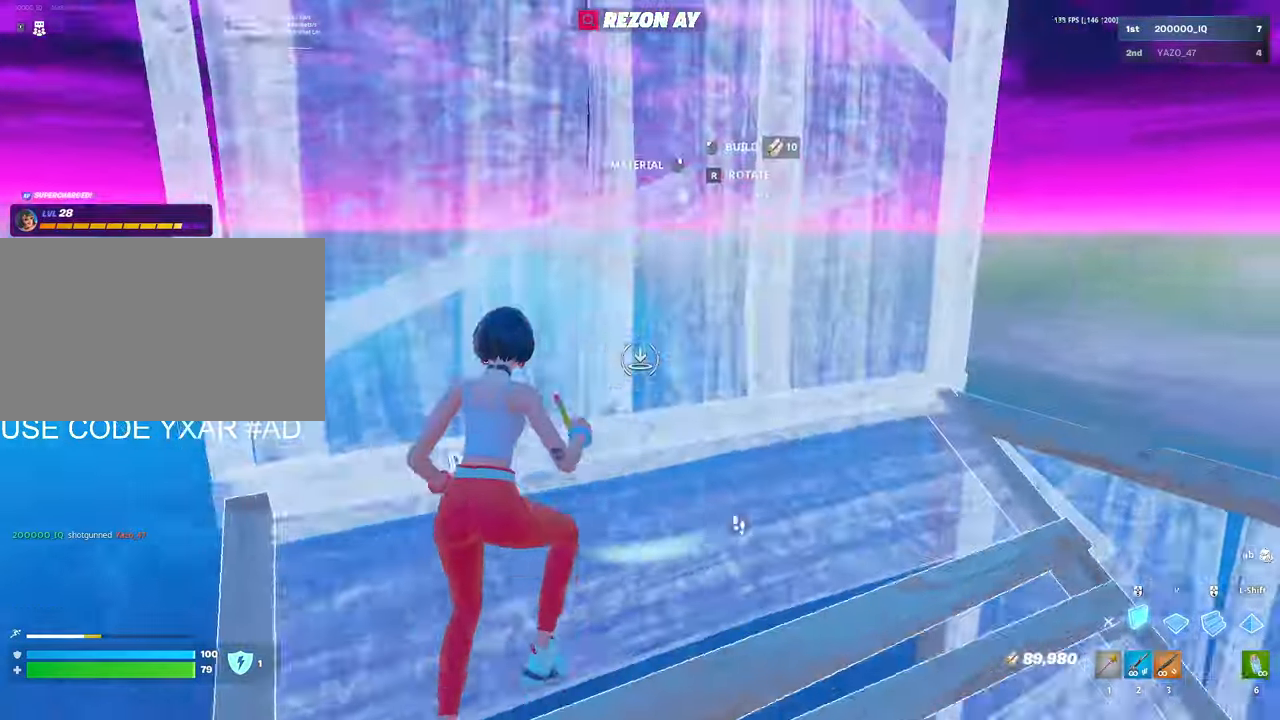
{"keys": ["space", "w"], "mouse": [], "mouse_move": "up", "events": [[134, "v", "down"], [167, "v", "up"], [267, "3", "down"], [367, "3", "up"], [367, "mouse_left", "up"], [450, "space", "down"]]}
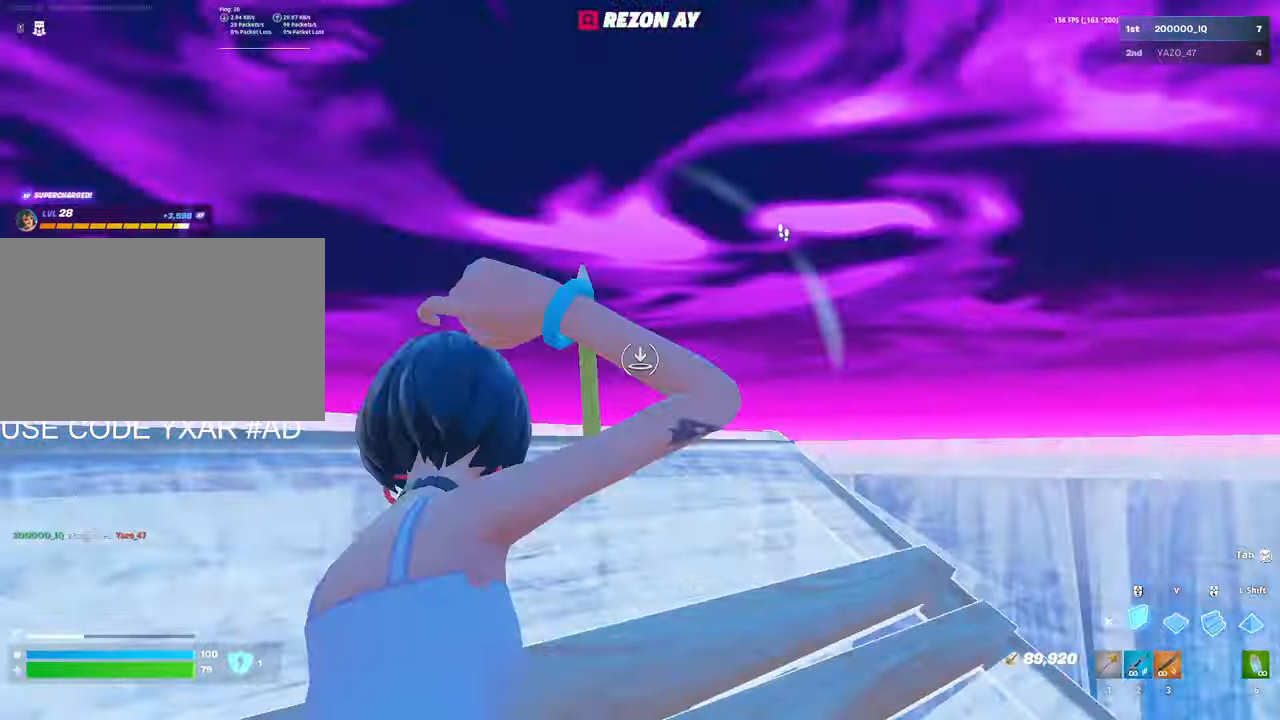
{"keys": ["3", "w"], "mouse": ["left"], "mouse_move": "still", "events": [[17, "mouse_left", "down"], [50, "space", "up"], [150, "v", "down"], [234, "v", "up"], [484, "3", "down"]]}
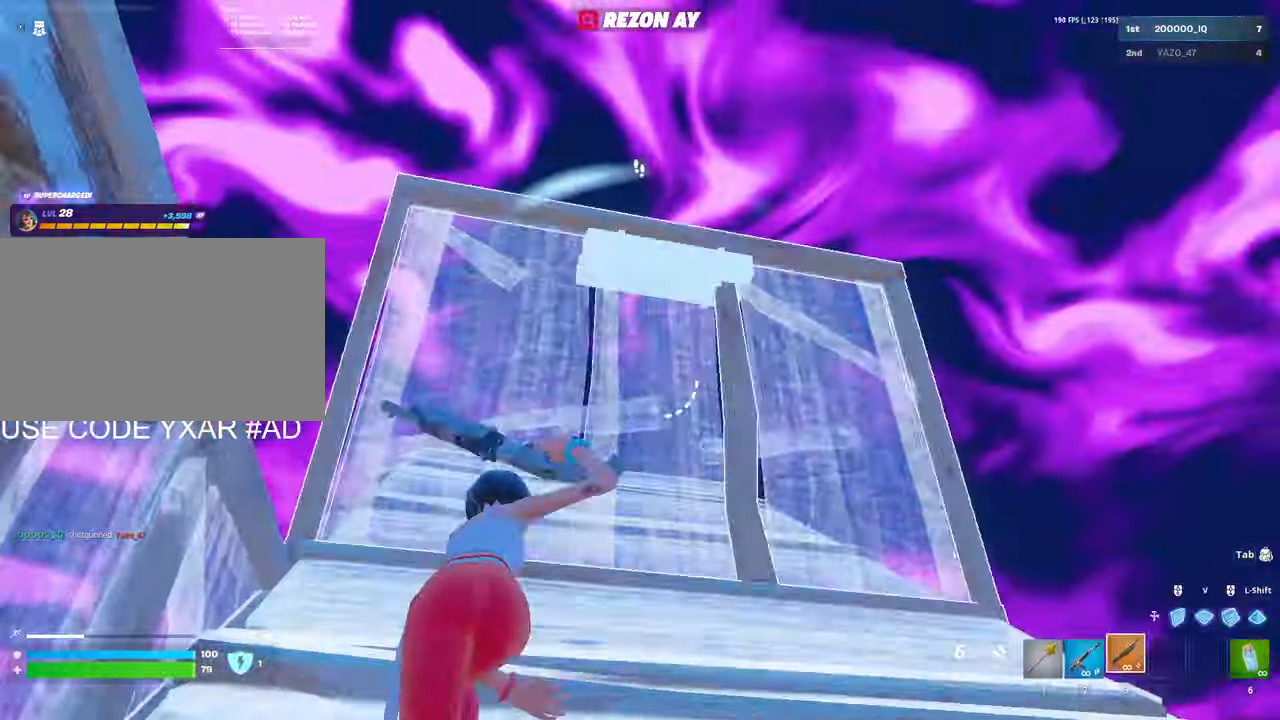
{"keys": ["v", "w"], "mouse": ["left"], "mouse_move": "left"}
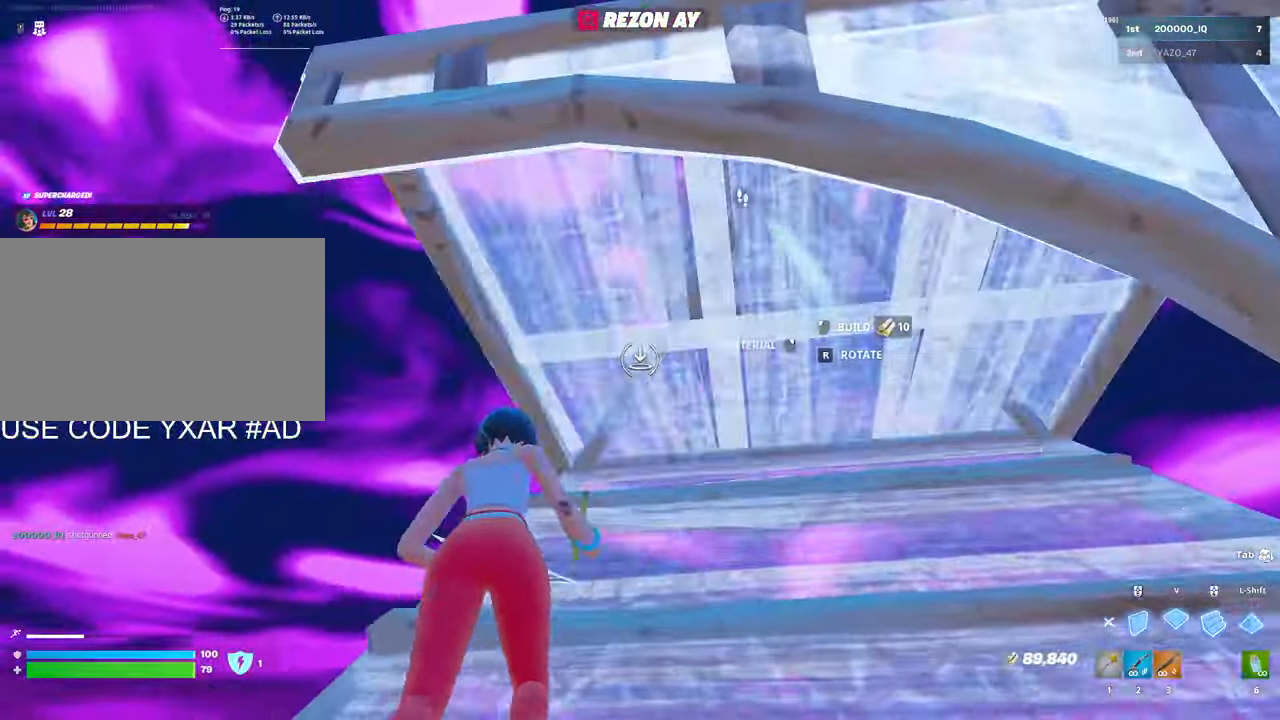
{"keys": ["3", "w"], "mouse": ["left"], "mouse_move": "right", "events": [[34, "3", "down"], [84, "3", "up"], [84, "mouse_left", "up"], [84, "v", "up"], [167, "e", "down"], [167, "mouse_left", "down"], [217, "e", "up"], [217, "mouse_left", "up"], [317, "e", "down"], [417, "e", "up"], [450, "mouse_left", "down"], [500, "3", "down"]]}
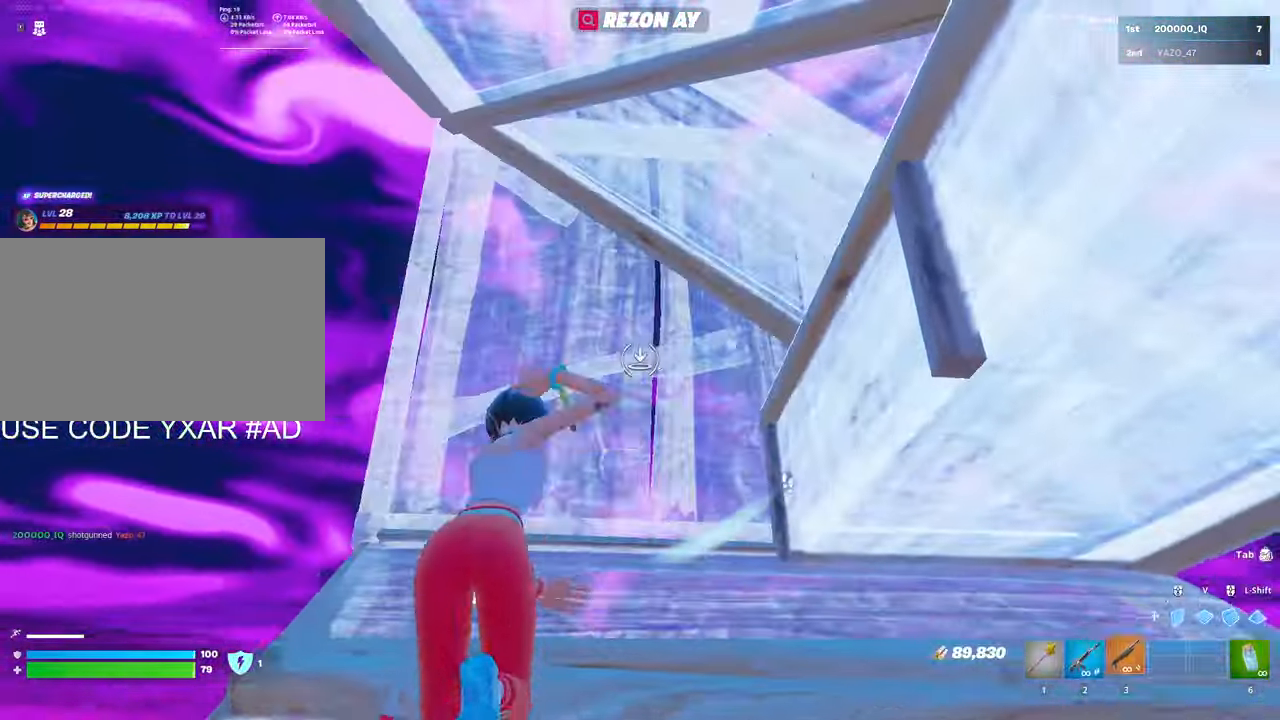
{"keys": ["e", "w"], "mouse": [], "mouse_move": "left", "events": [[50, "3", "up"], [100, "mouse_left", "up"], [150, "e", "down"], [150, "mouse_left", "down"], [184, "e", "up"], [234, "mouse_left", "up"], [284, "mouse_left", "down"], [284, "shift", "down"], [384, "3", "down"], [384, "shift", "up"], [417, "3", "up"], [417, "mouse_left", "up"], [467, "e", "down"]]}